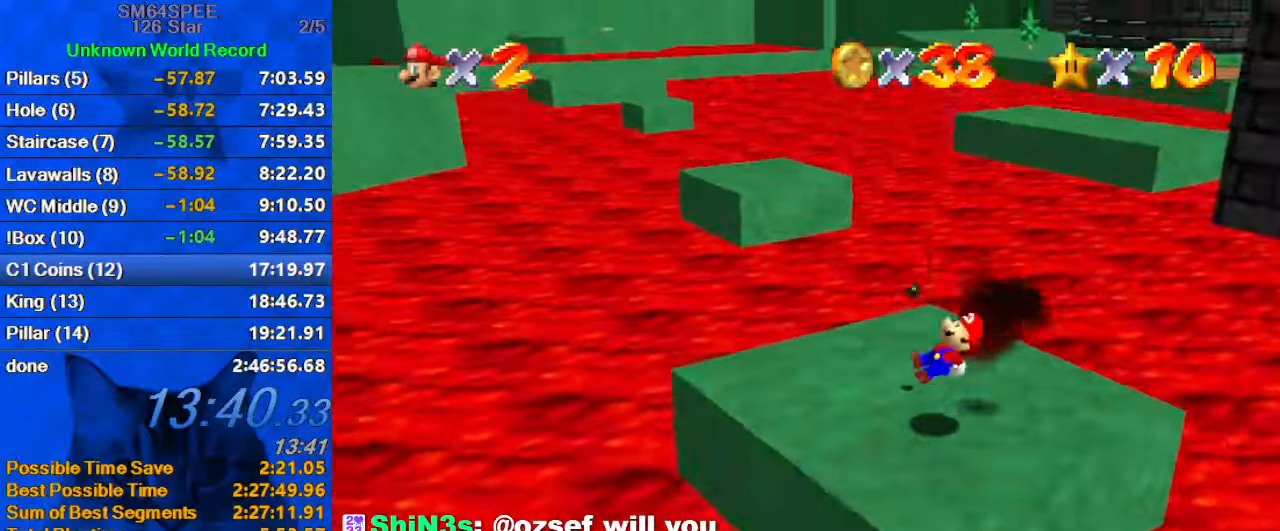
Gameplay with keyboard; each line is a JSON object with the keys held at the frame after it. "events" lists presses ("down") and releases ("up") of "a", "c", "ctrl", "d", "down", "left", "return", "right", "s", "shift", "up", "w", "x" and "y" between this image and that frame as [ms after this image, input, new state], when the widget could be followed in between. No other keys are recorded. Mouse input is not recorded.
{"keys": ["right", "up"], "events": [[133, "left", "up"], [434, "right", "down"]]}
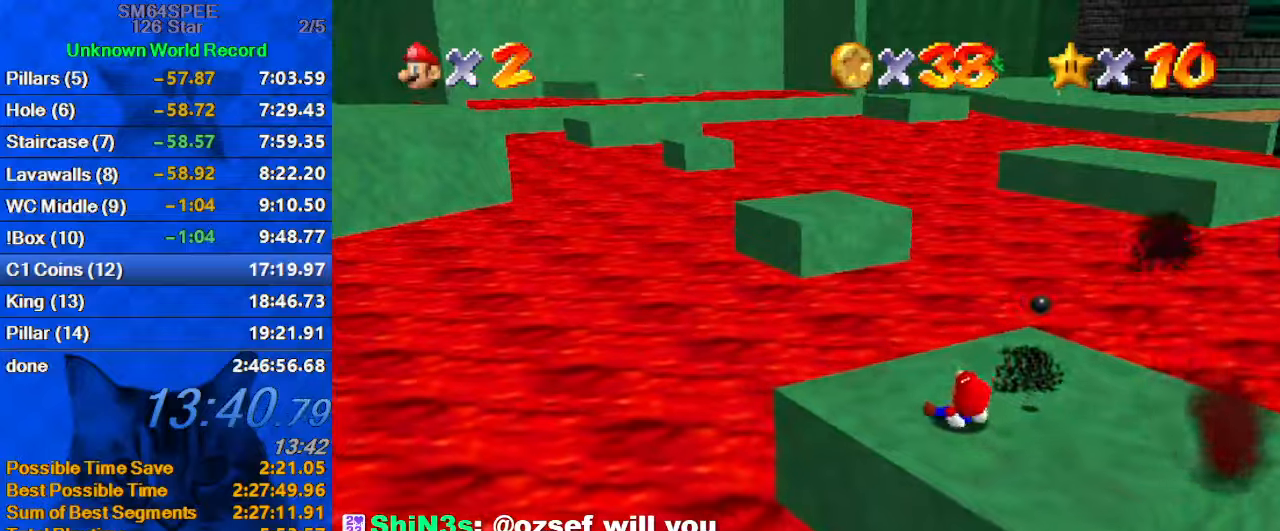
{"keys": ["up"], "events": [[500, "right", "up"]]}
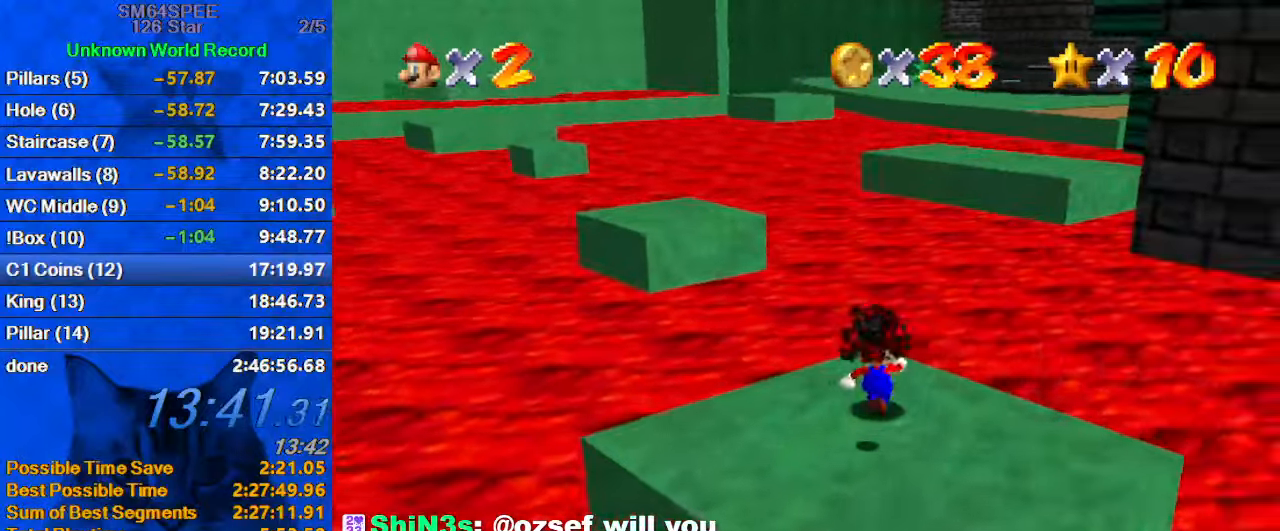
{"keys": ["left", "shift", "up", "y"], "events": [[134, "left", "down"], [200, "y", "down"], [267, "left", "up"], [267, "shift", "down"], [400, "left", "down"]]}
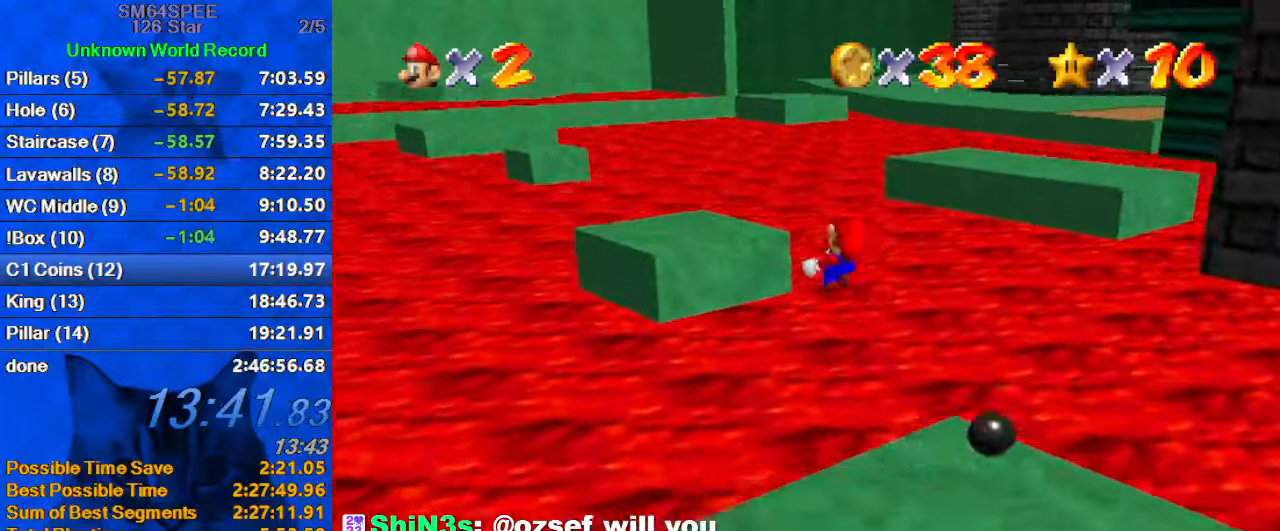
{"keys": ["right", "up"], "events": [[200, "left", "up"], [234, "y", "up"], [267, "shift", "up"], [467, "right", "down"]]}
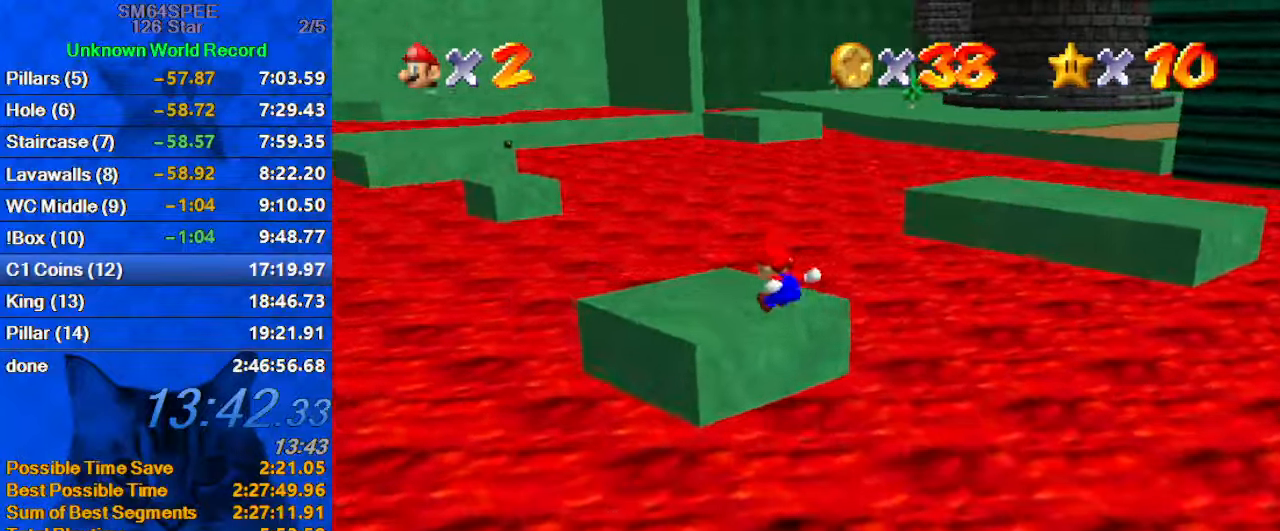
{"keys": ["shift"], "events": [[167, "a", "down"], [300, "a", "up"], [300, "right", "up"], [300, "up", "up"], [434, "shift", "down"]]}
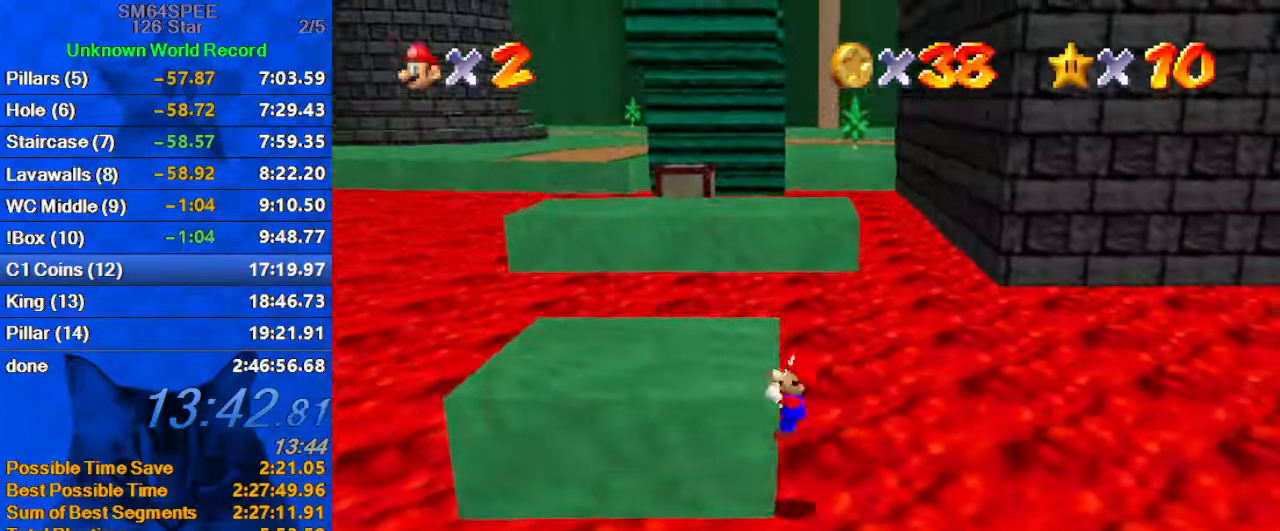
{"keys": ["left", "shift"], "events": [[34, "left", "down"], [34, "shift", "up"], [134, "shift", "down"]]}
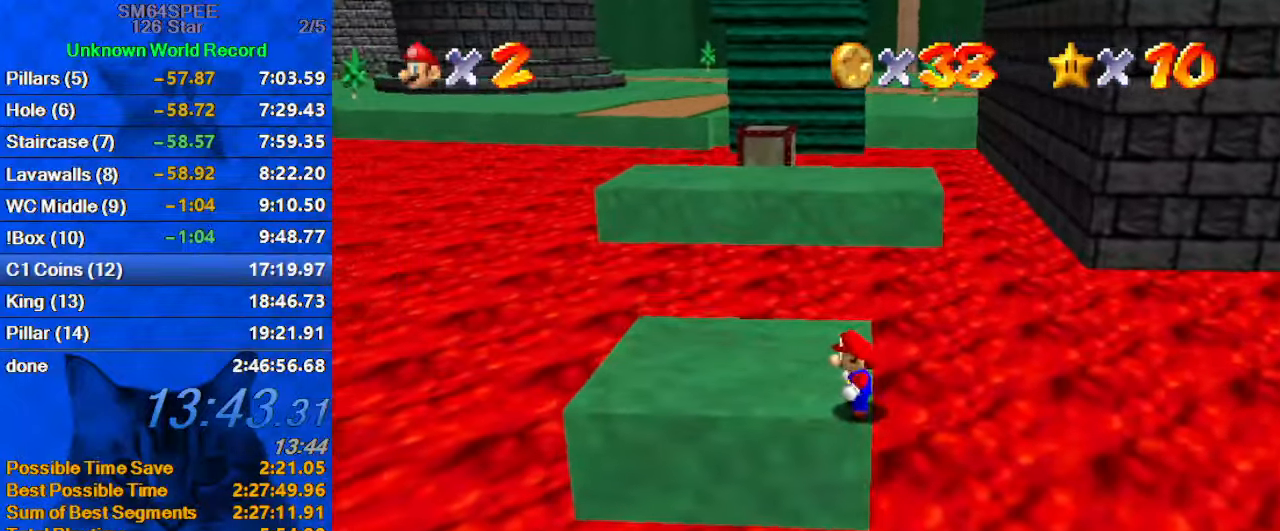
{"keys": ["left", "up"], "events": [[34, "ctrl", "down"], [134, "shift", "up"], [234, "ctrl", "up"], [500, "up", "down"]]}
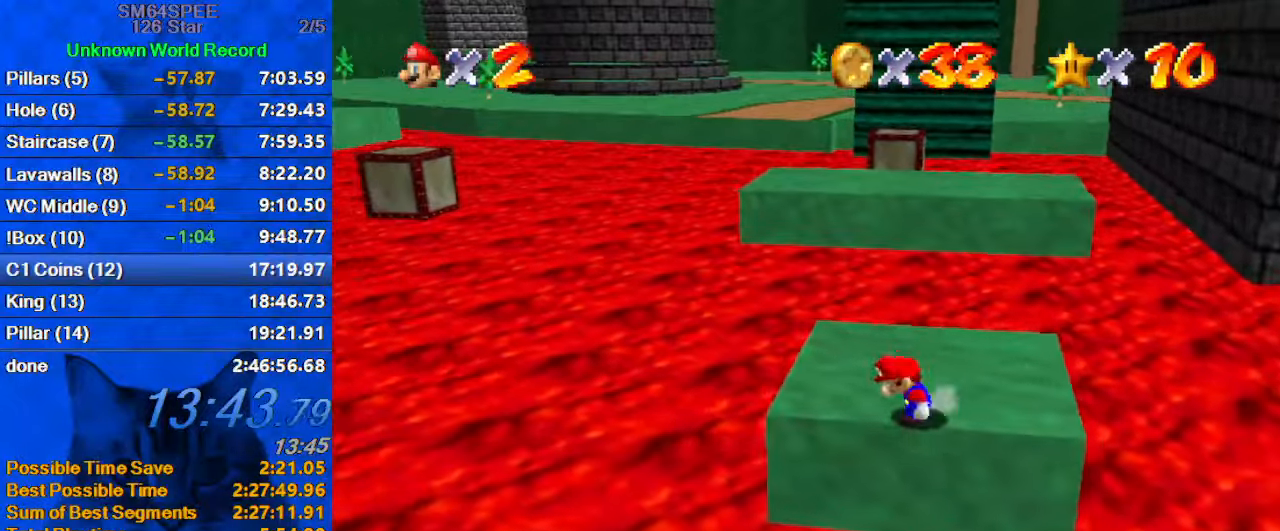
{"keys": ["up"], "events": [[200, "left", "up"]]}
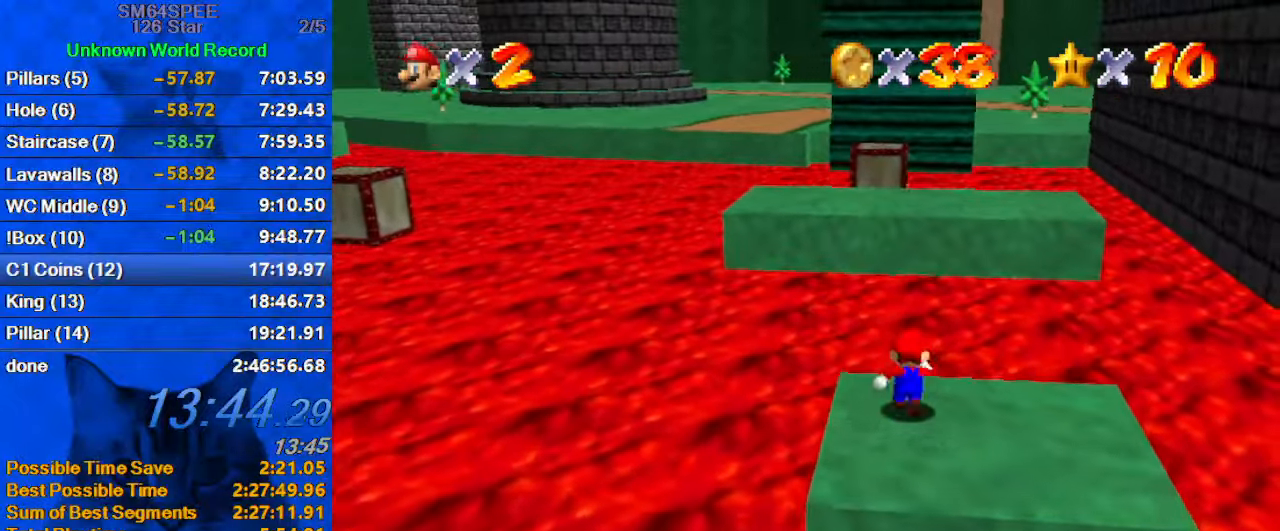
{"keys": ["shift", "up", "y"], "events": [[67, "y", "down"], [167, "shift", "down"]]}
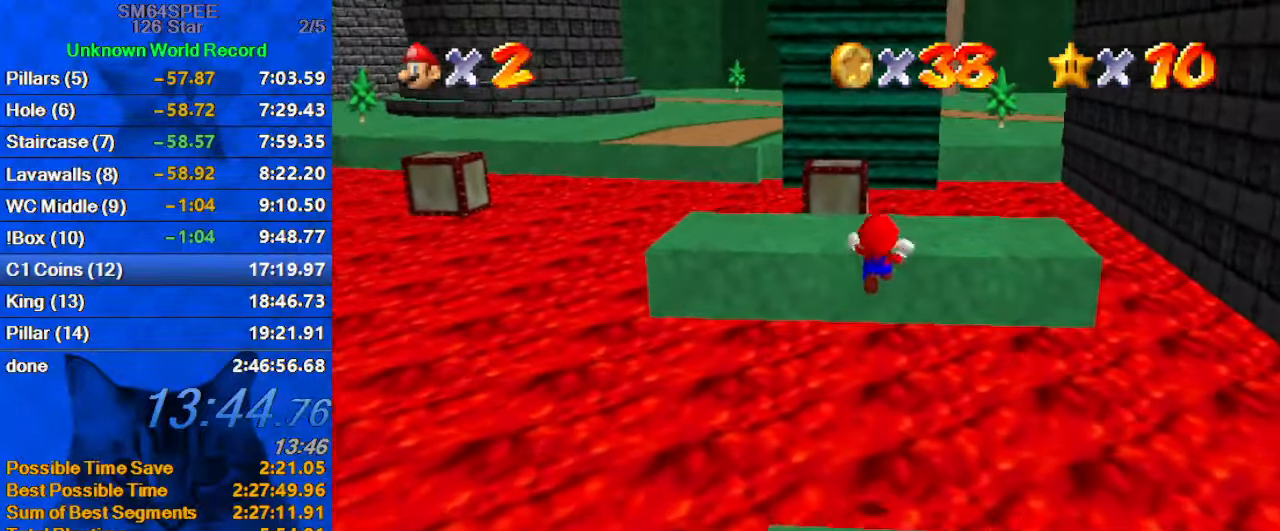
{"keys": ["up"], "events": [[300, "shift", "up"], [300, "y", "up"]]}
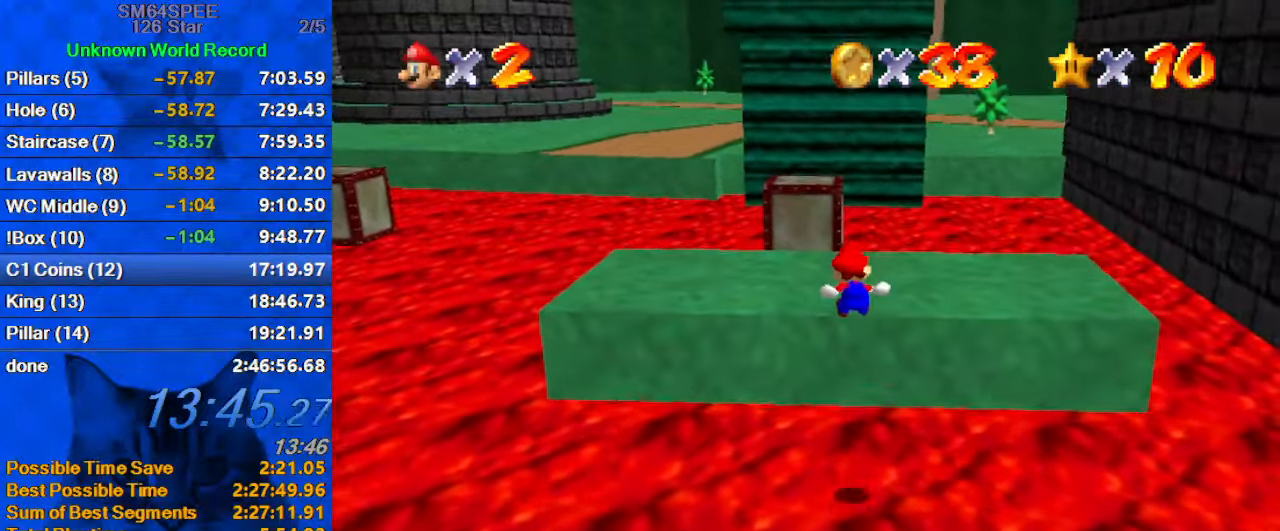
{"keys": ["shift", "up"], "events": [[334, "shift", "down"], [367, "shift", "up"], [466, "shift", "down"]]}
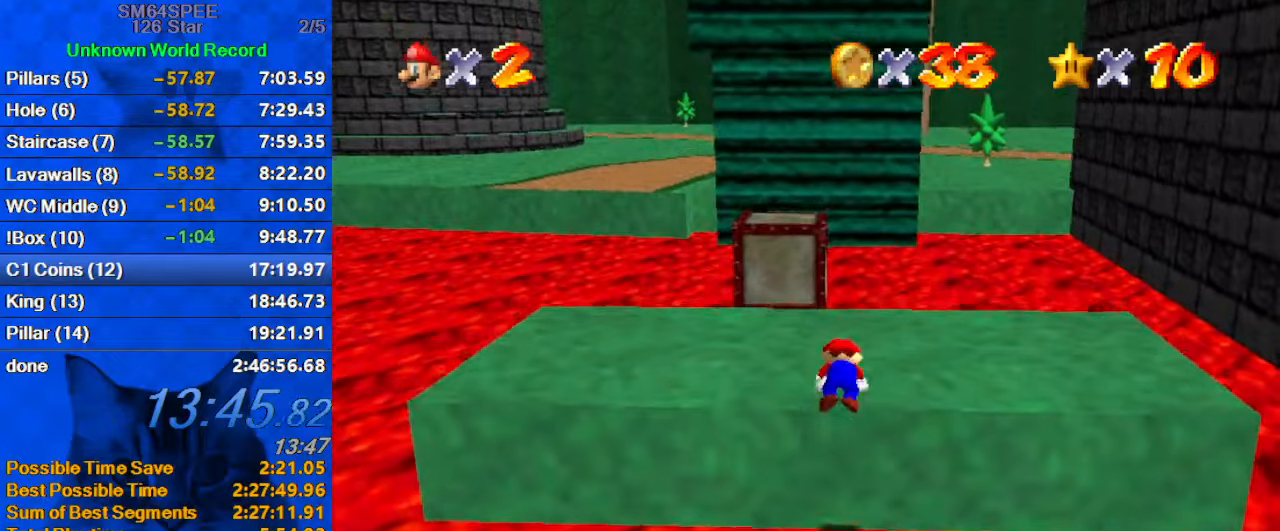
{"keys": ["ctrl", "left", "shift", "up"], "events": [[333, "left", "down"], [433, "ctrl", "down"]]}
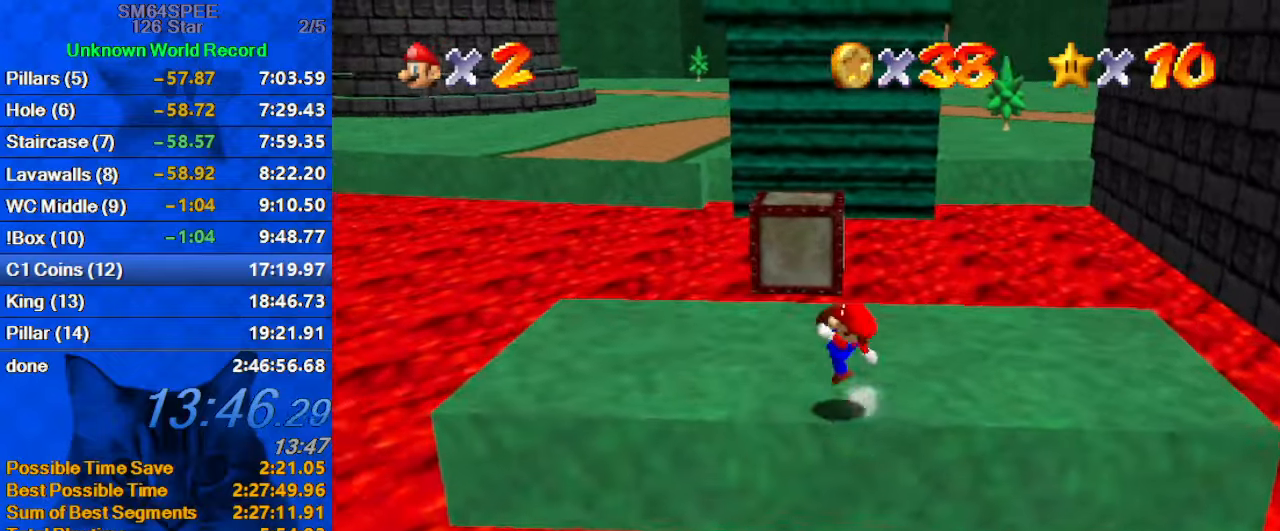
{"keys": ["up"], "events": [[66, "shift", "up"], [133, "ctrl", "up"], [366, "left", "up"]]}
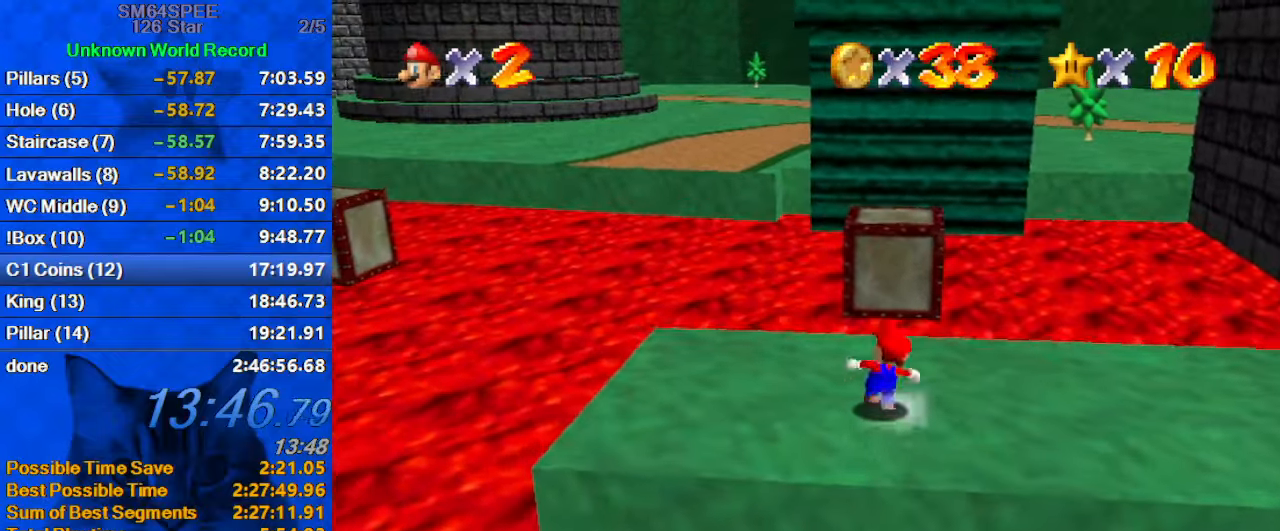
{"keys": ["left", "up", "y"], "events": [[100, "y", "down"], [133, "shift", "down"], [266, "shift", "up"], [333, "a", "down"], [433, "left", "down"], [466, "a", "up"]]}
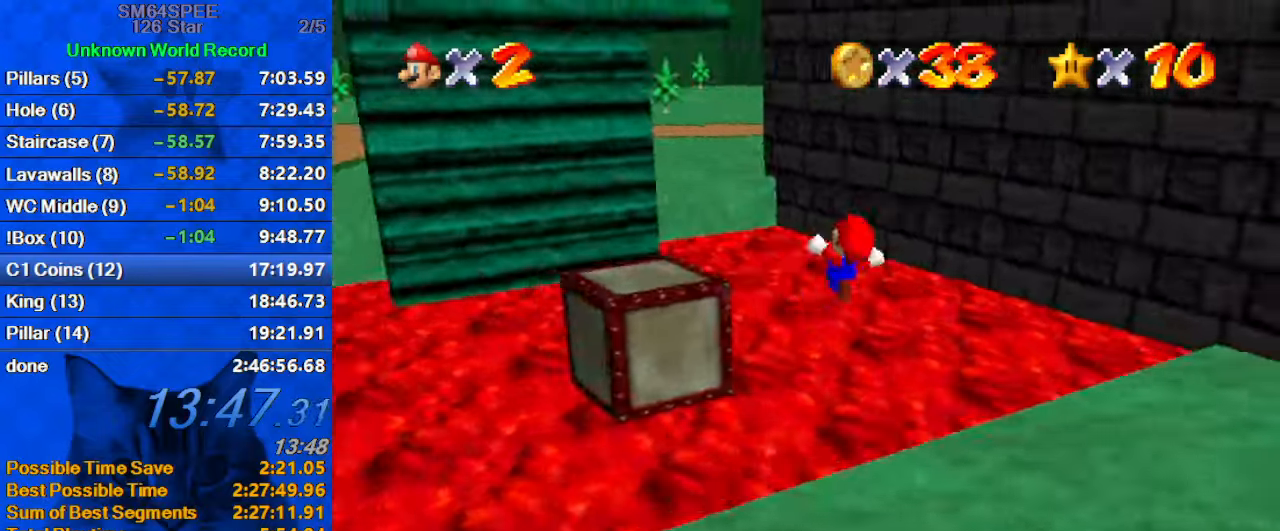
{"keys": ["left", "y"], "events": [[100, "left", "up"], [100, "up", "up"], [200, "a", "down"], [233, "down", "down"], [233, "right", "down"], [300, "a", "up"], [433, "down", "up"], [433, "left", "down"], [433, "right", "up"]]}
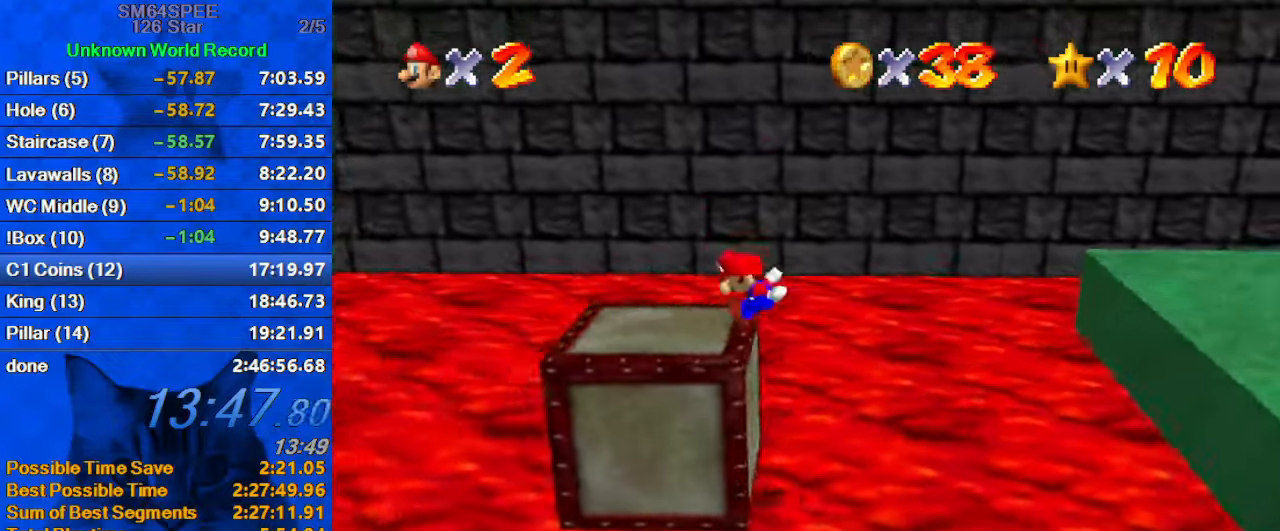
{"keys": ["down", "left", "shift", "y"], "events": [[166, "shift", "down"], [366, "down", "down"]]}
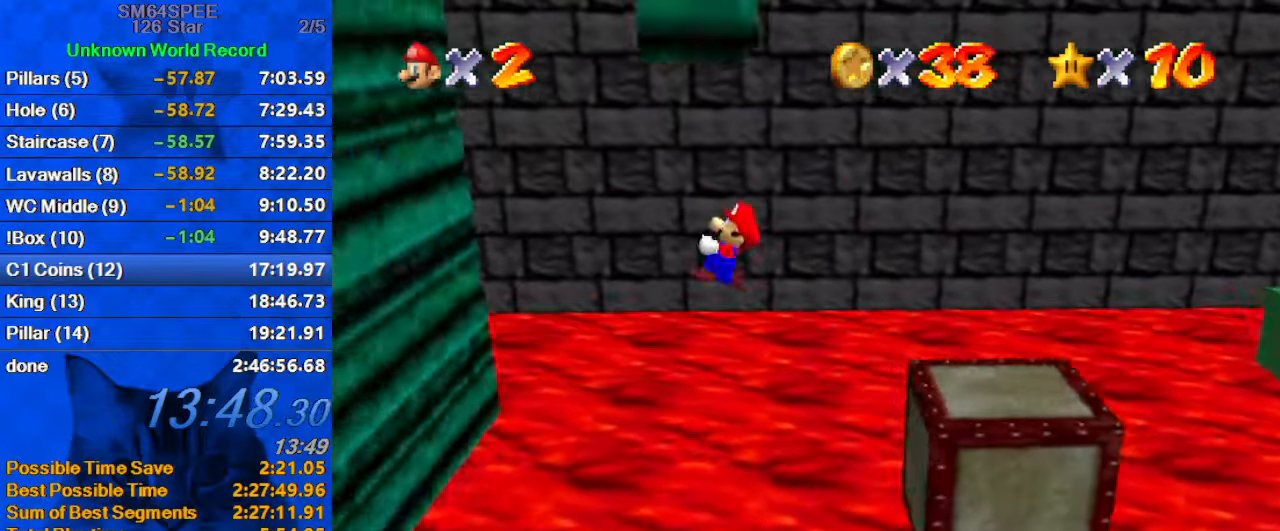
{"keys": ["right", "shift"], "events": [[266, "shift", "up"], [333, "y", "up"], [366, "down", "up"], [400, "right", "down"], [466, "left", "up"], [466, "shift", "down"]]}
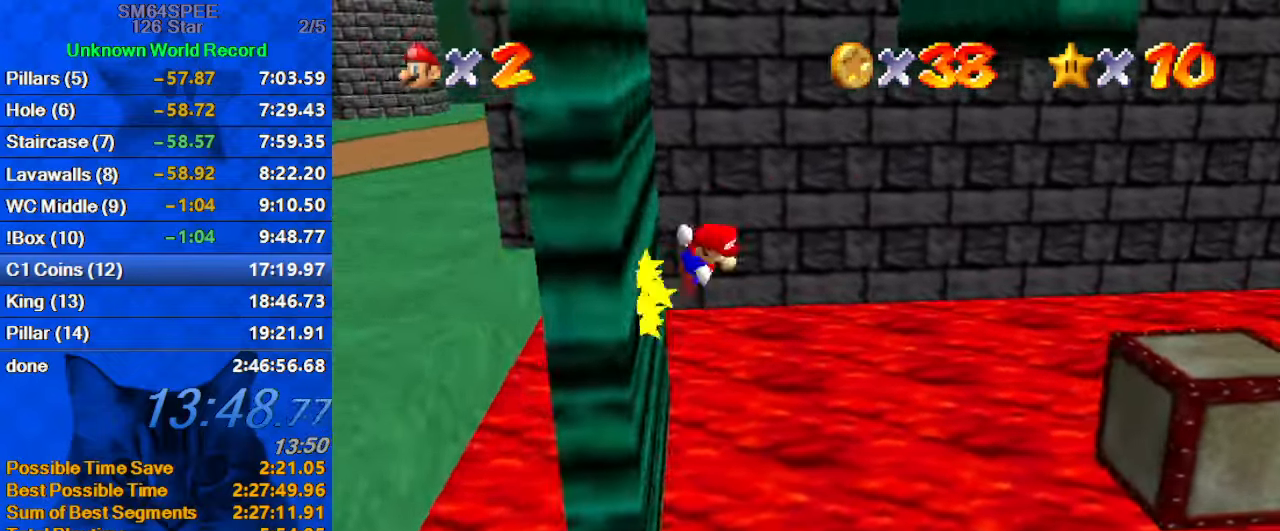
{"keys": ["left", "right"], "events": [[100, "down", "down"], [233, "down", "up"], [366, "shift", "up"], [466, "left", "down"]]}
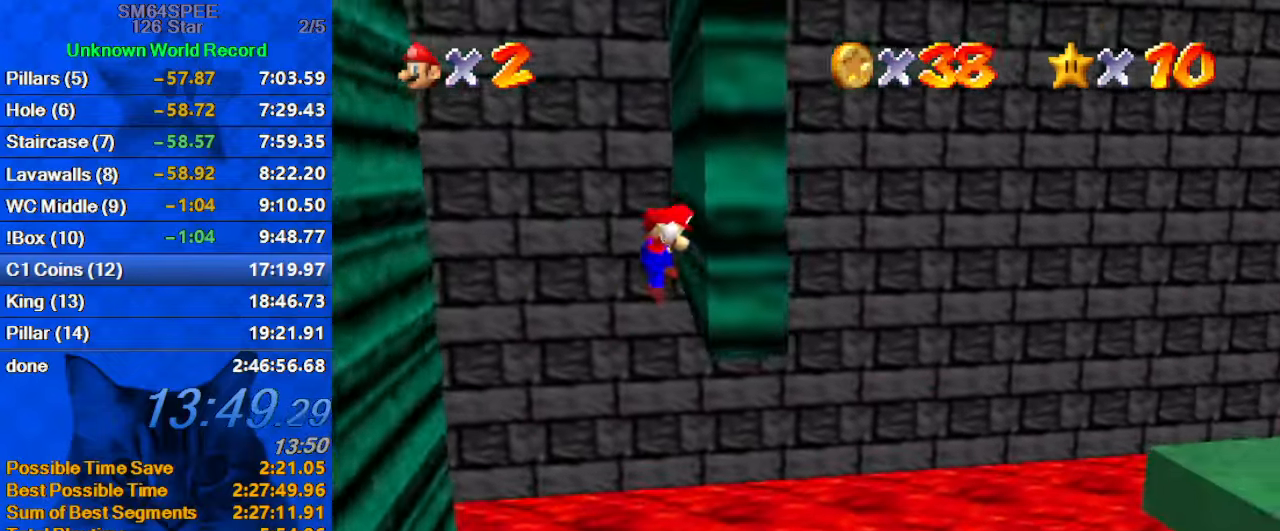
{"keys": ["left"], "events": [[33, "right", "up"], [33, "shift", "down"], [300, "up", "down"], [500, "shift", "up"], [500, "up", "up"]]}
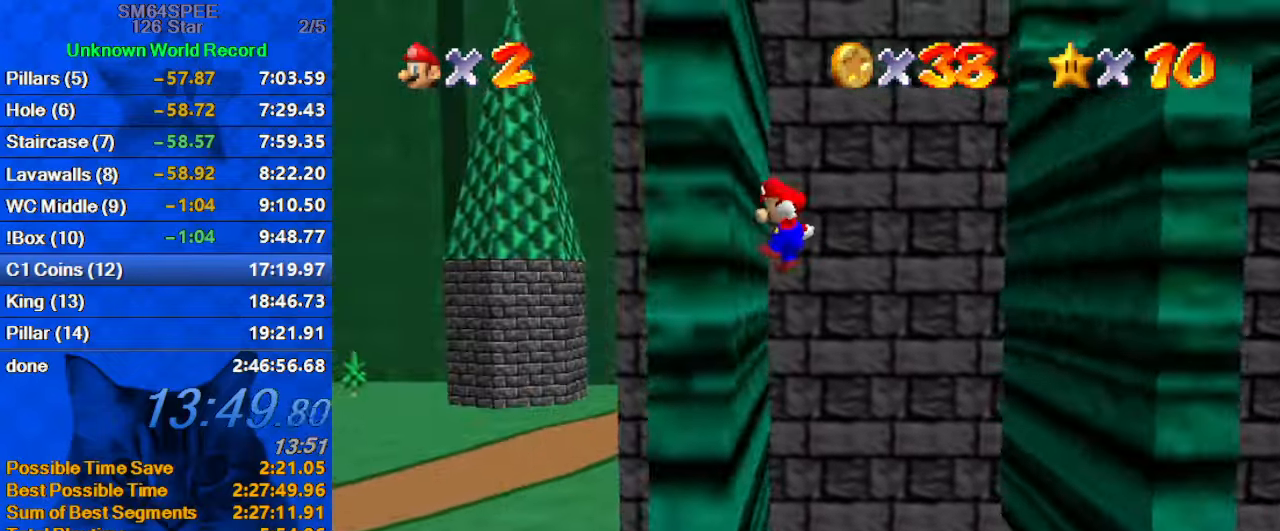
{"keys": ["right", "shift"], "events": [[33, "right", "down"], [100, "left", "up"], [100, "shift", "down"], [166, "down", "down"], [233, "right", "up"], [366, "a", "down"], [400, "down", "up"], [400, "right", "down"], [500, "a", "up"]]}
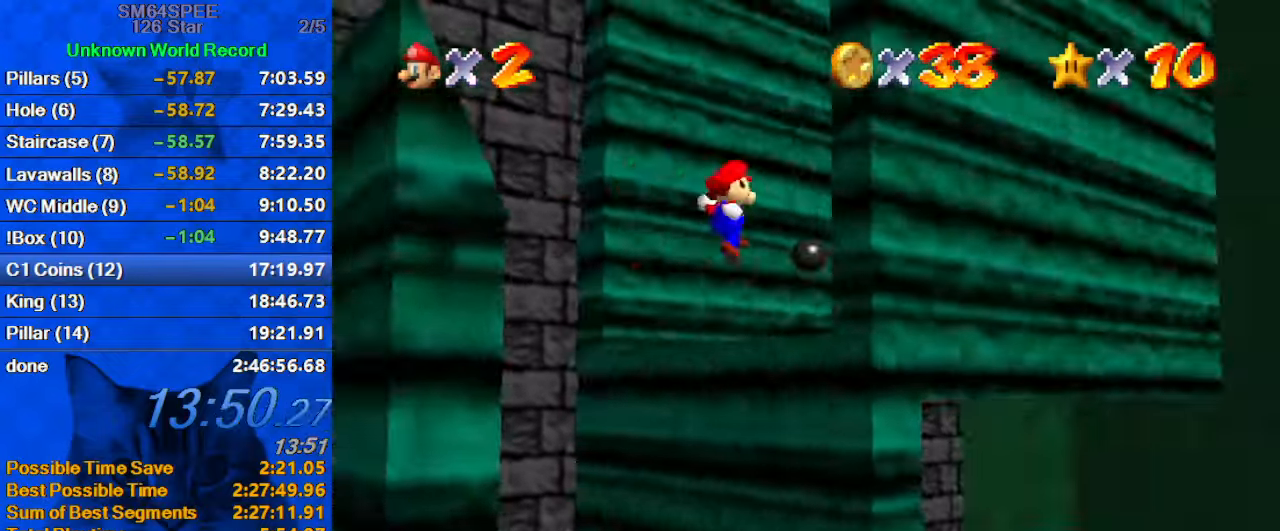
{"keys": ["left", "up"], "events": [[100, "up", "down"], [133, "a", "down"], [133, "shift", "up"], [200, "up", "up"], [300, "a", "up"], [300, "up", "down"], [333, "right", "up"], [466, "left", "down"]]}
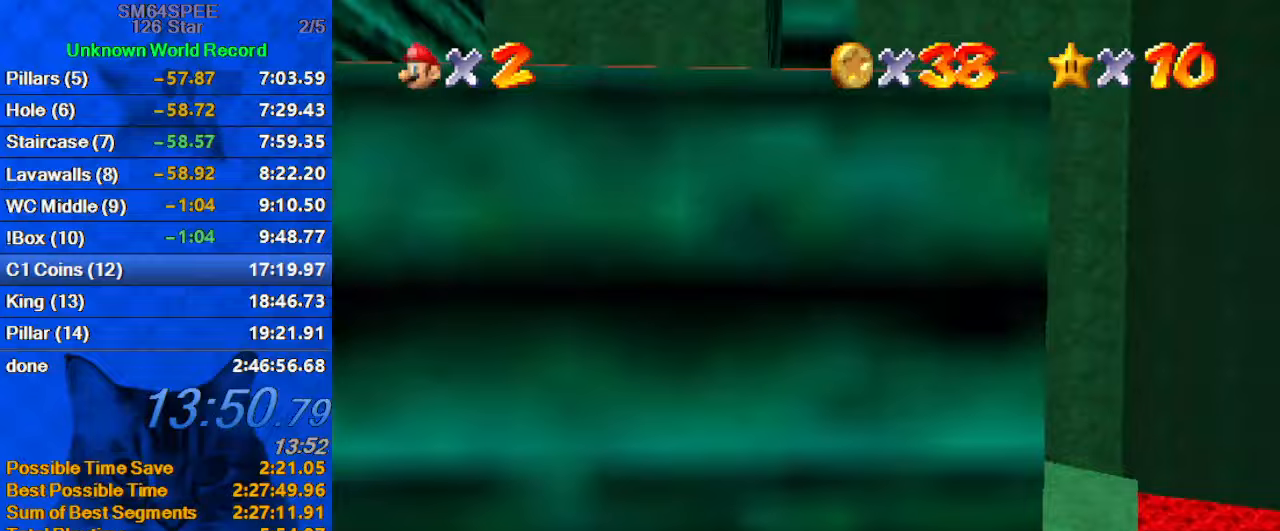
{"keys": ["right", "shift"], "events": [[67, "up", "up"], [167, "right", "down"], [200, "left", "up"], [267, "shift", "down"]]}
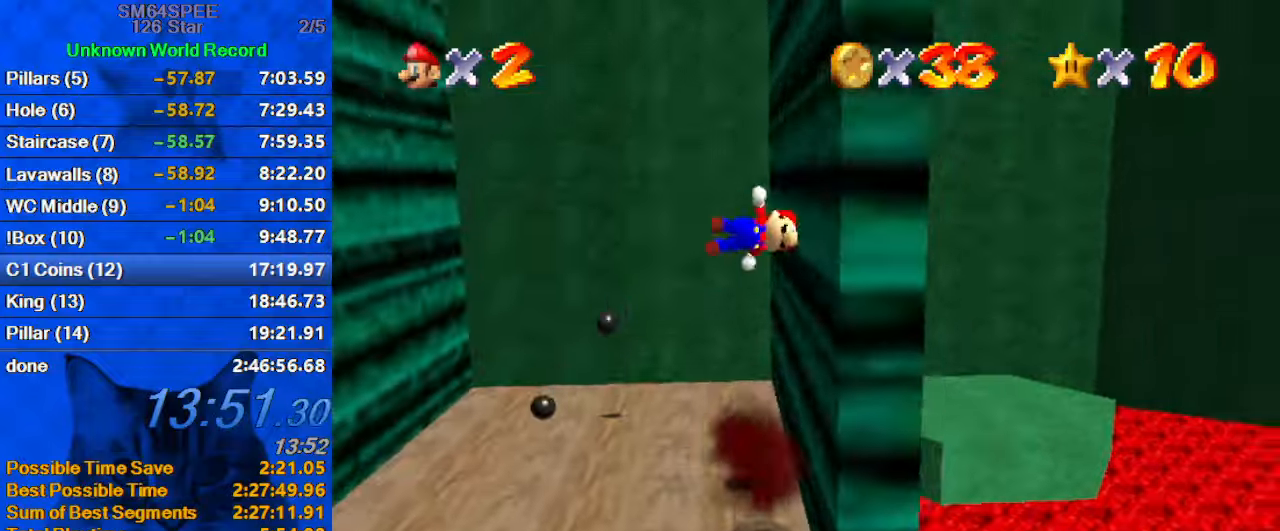
{"keys": ["left", "shift", "up"], "events": [[33, "shift", "up"], [133, "left", "down"], [133, "right", "up"], [133, "shift", "down"], [500, "up", "down"]]}
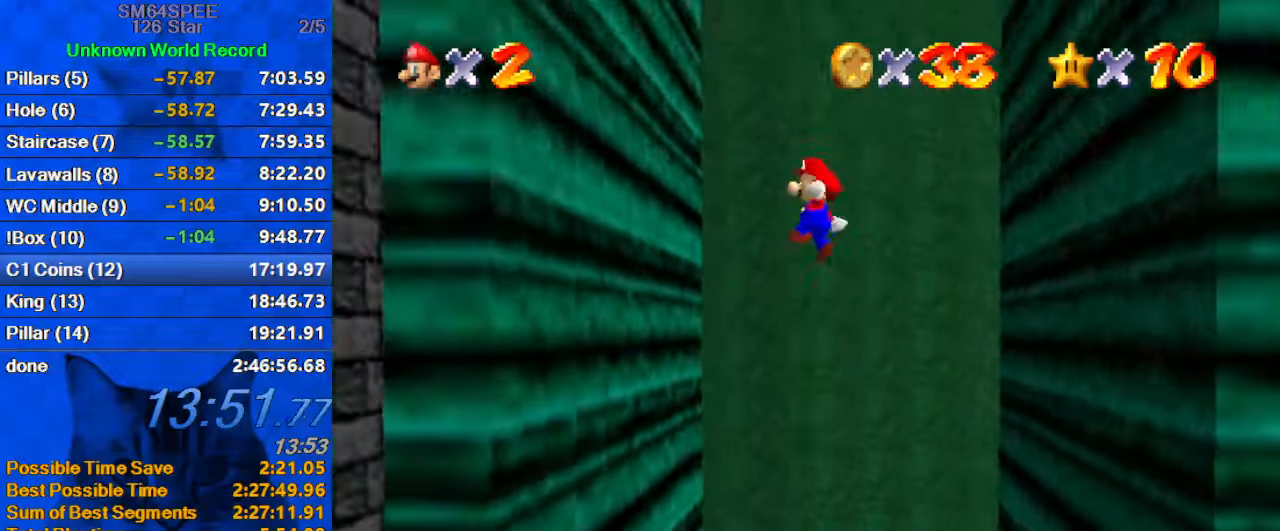
{"keys": ["right", "shift"], "events": [[200, "up", "up"], [233, "shift", "up"], [333, "right", "down"], [367, "left", "up"], [367, "shift", "down"]]}
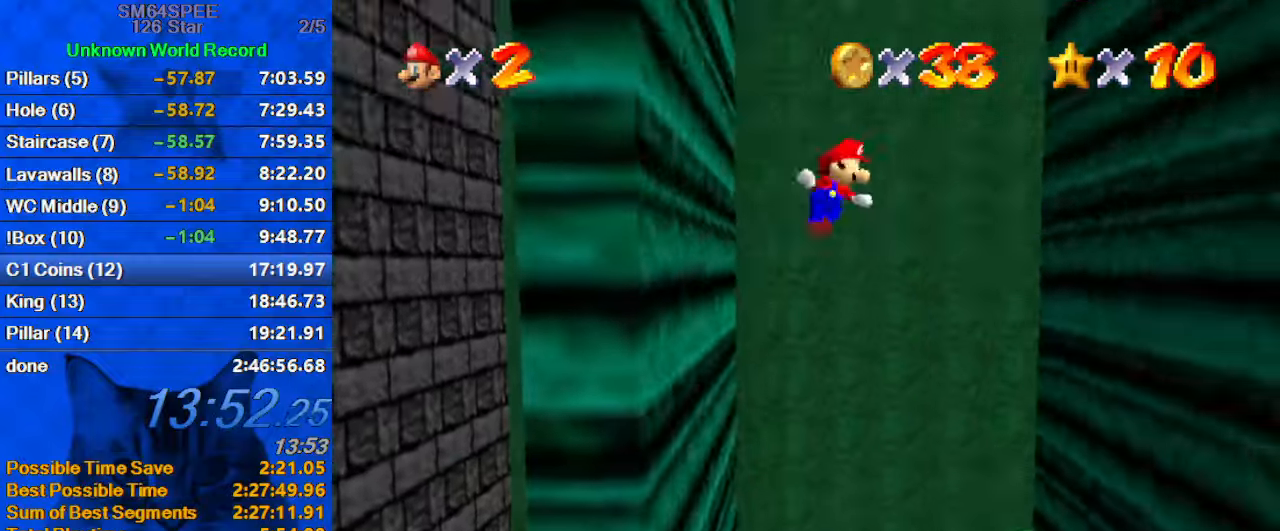
{"keys": ["right"], "events": [[200, "down", "down"], [433, "down", "up"], [433, "shift", "up"]]}
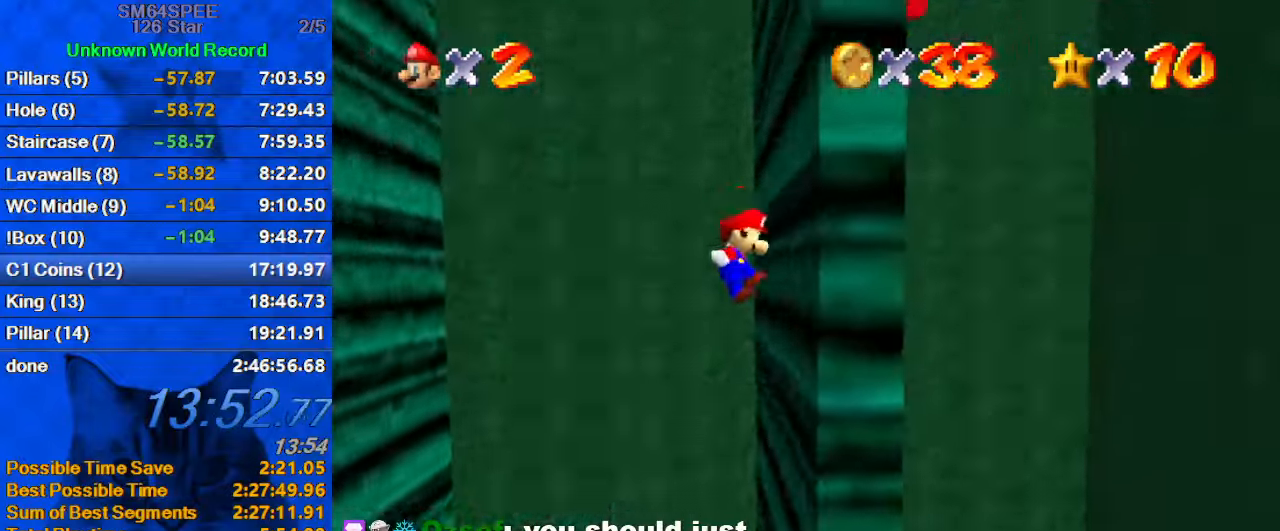
{"keys": ["left"], "events": [[67, "left", "down"], [67, "right", "up"], [67, "shift", "down"], [367, "shift", "up"]]}
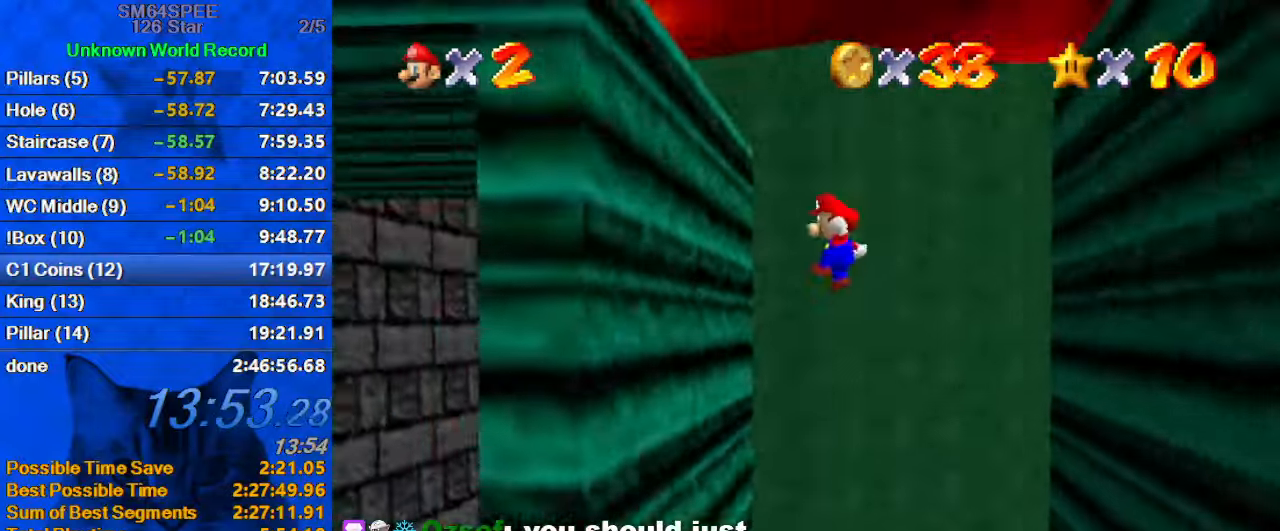
{"keys": ["right", "shift"], "events": [[167, "right", "down"], [233, "left", "up"], [233, "shift", "down"]]}
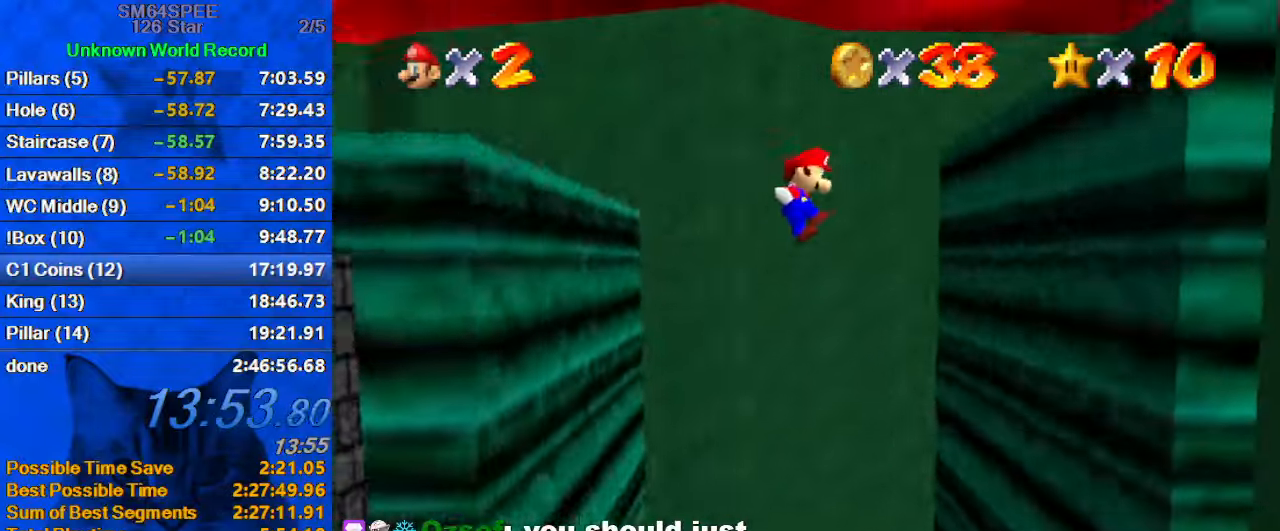
{"keys": ["right", "shift"], "events": [[67, "up", "down"], [300, "shift", "up"], [300, "up", "up"], [433, "shift", "down"]]}
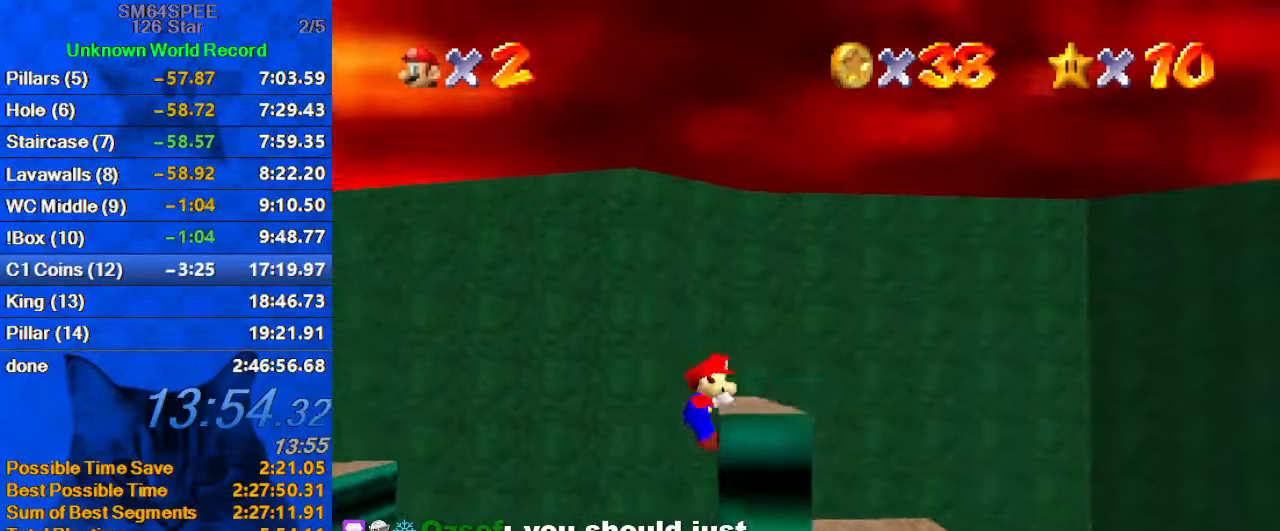
{"keys": ["d"], "events": [[267, "right", "up"], [267, "shift", "up"], [333, "d", "down"], [433, "d", "up"], [500, "d", "down"]]}
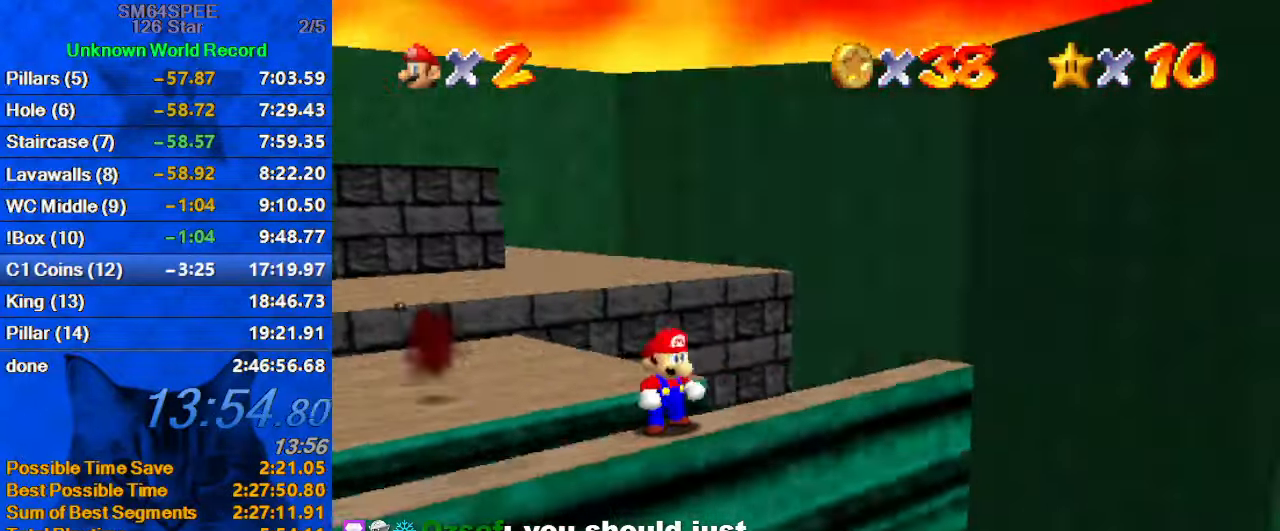
{"keys": ["down", "right"], "events": [[133, "d", "up"], [267, "shift", "down"], [333, "down", "down"], [333, "right", "down"], [400, "shift", "up"]]}
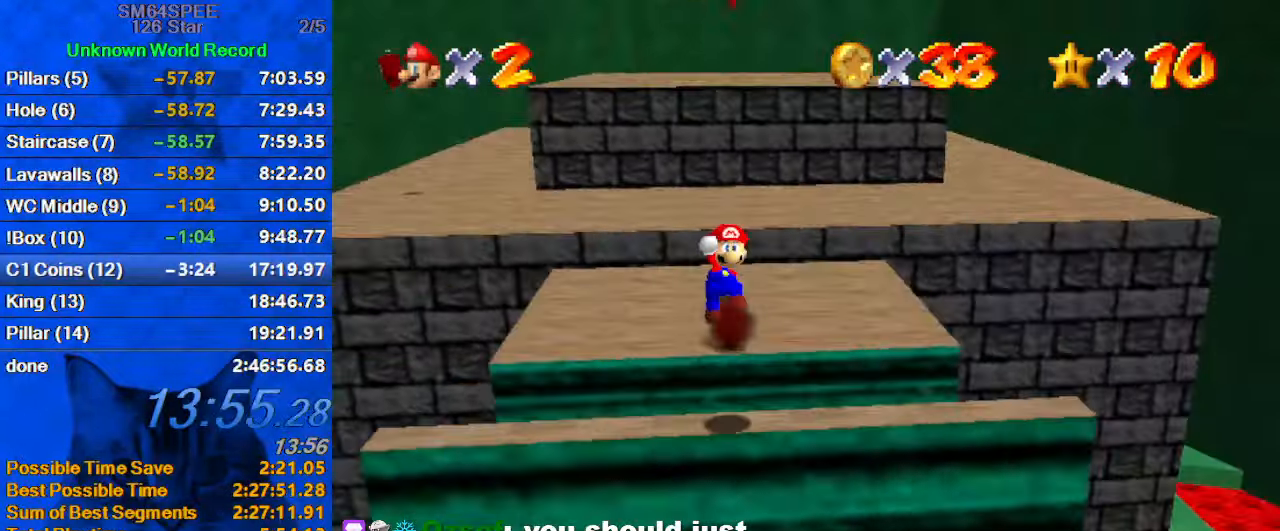
{"keys": [], "events": [[333, "down", "up"], [333, "right", "up"]]}